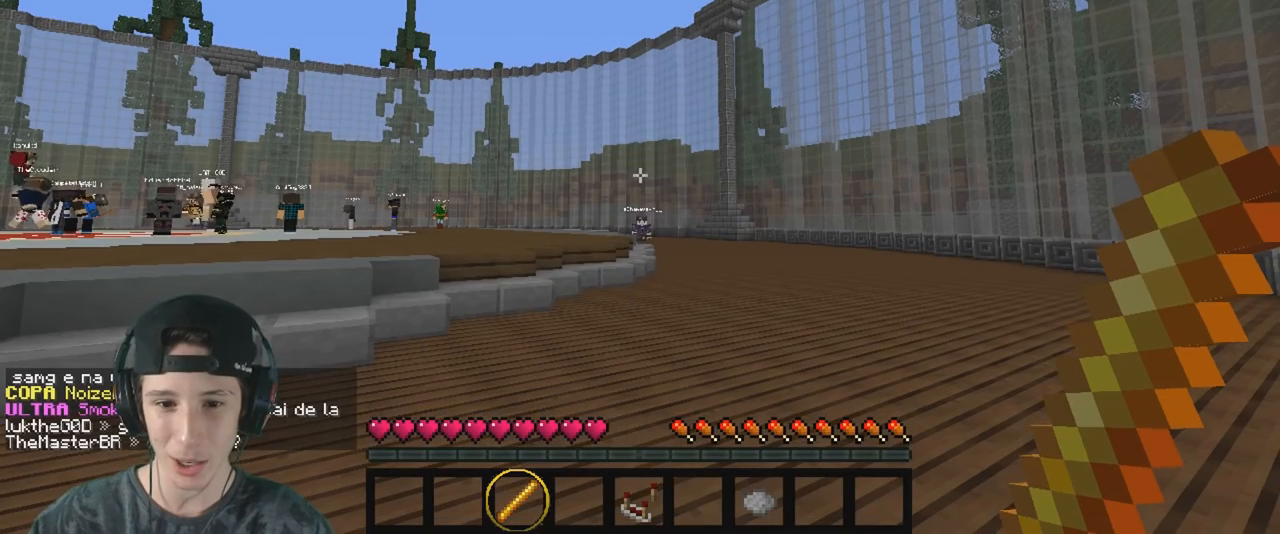
Gameplay with keyboard; each line is a JSON object with the keys held at the frame after it. "events" lists presses ("down") and releases ("up") of "a", "d", "s" and "w" between this image and that frame as [ms after this image, input, new state], when the widget could be followed in between. No other keys are recorded. Mouse input is not recorded.
{"keys": [], "events": []}
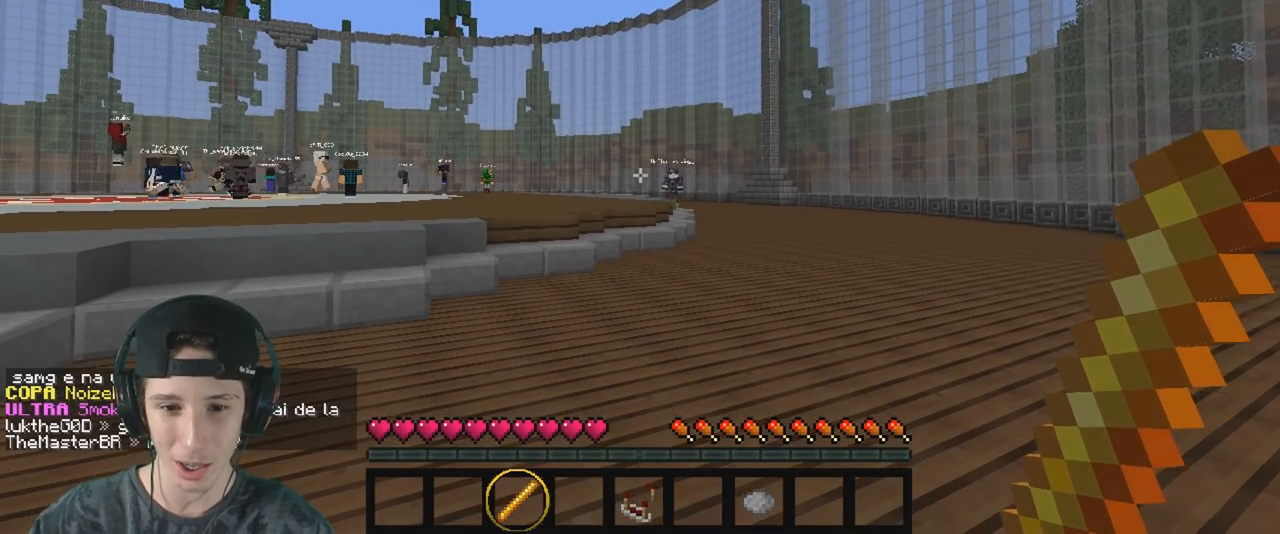
{"keys": ["w"], "events": [[200, "w", "down"]]}
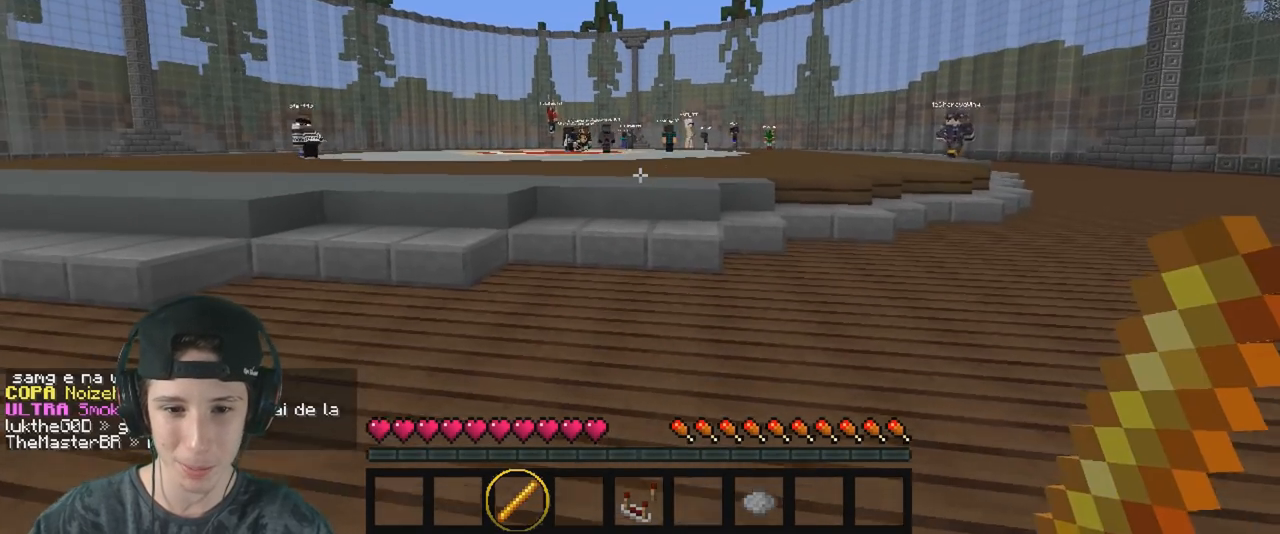
{"keys": ["w"], "events": []}
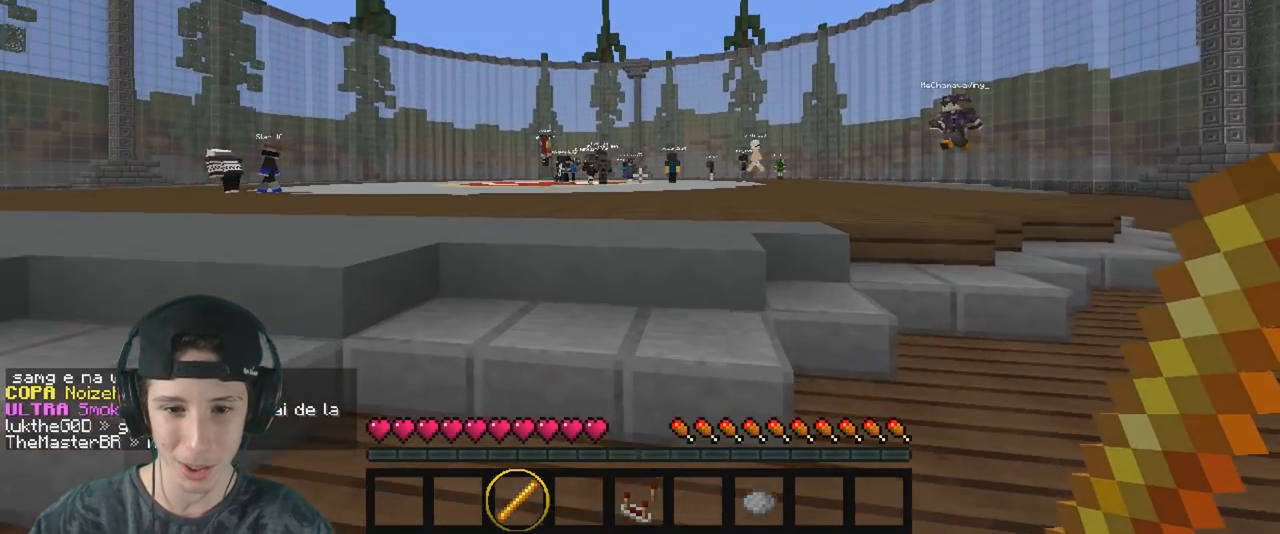
{"keys": ["w"], "events": []}
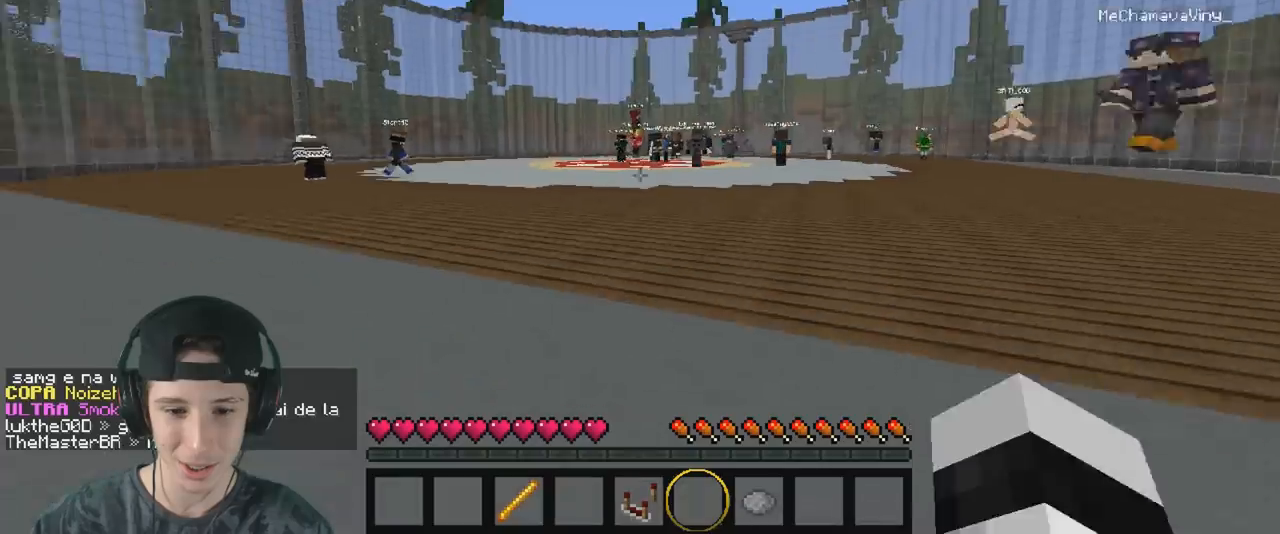
{"keys": ["w"], "events": []}
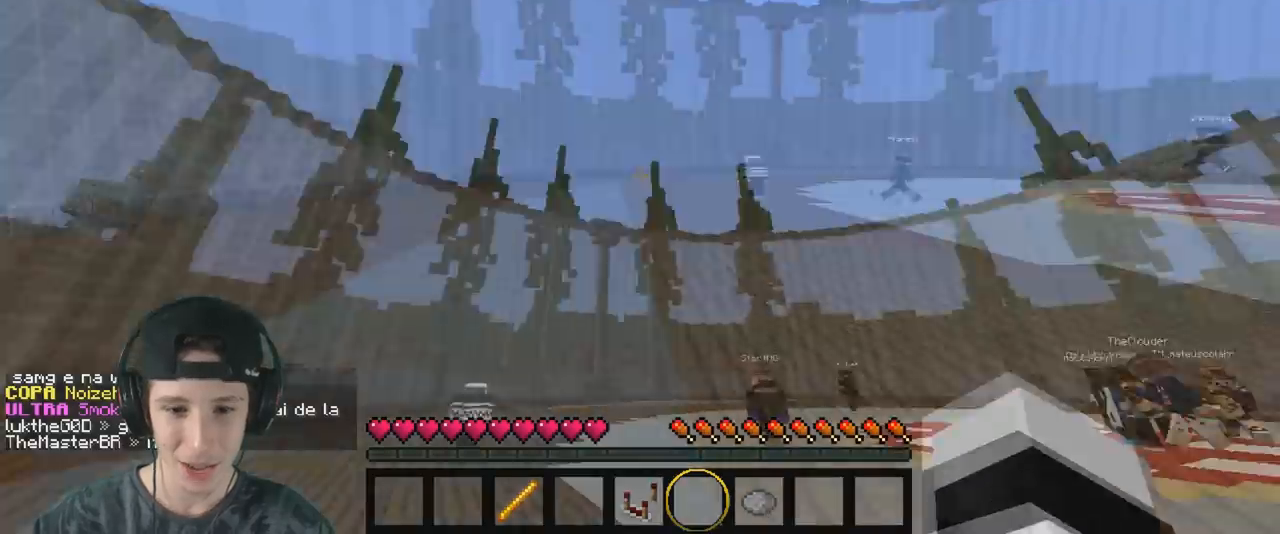
{"keys": ["w"], "events": []}
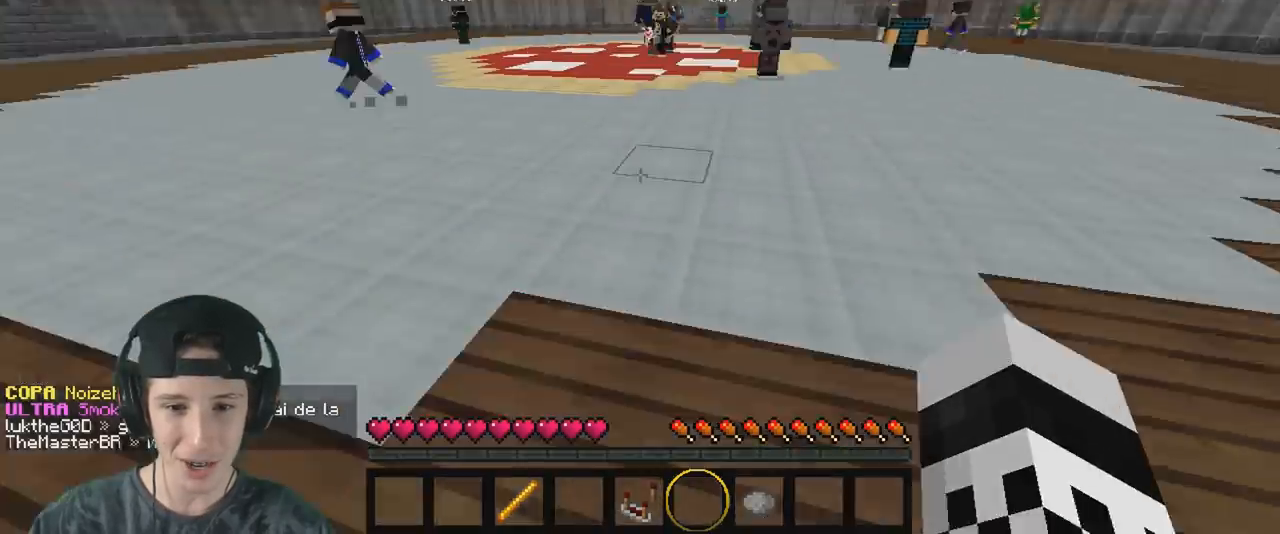
{"keys": ["w"], "events": []}
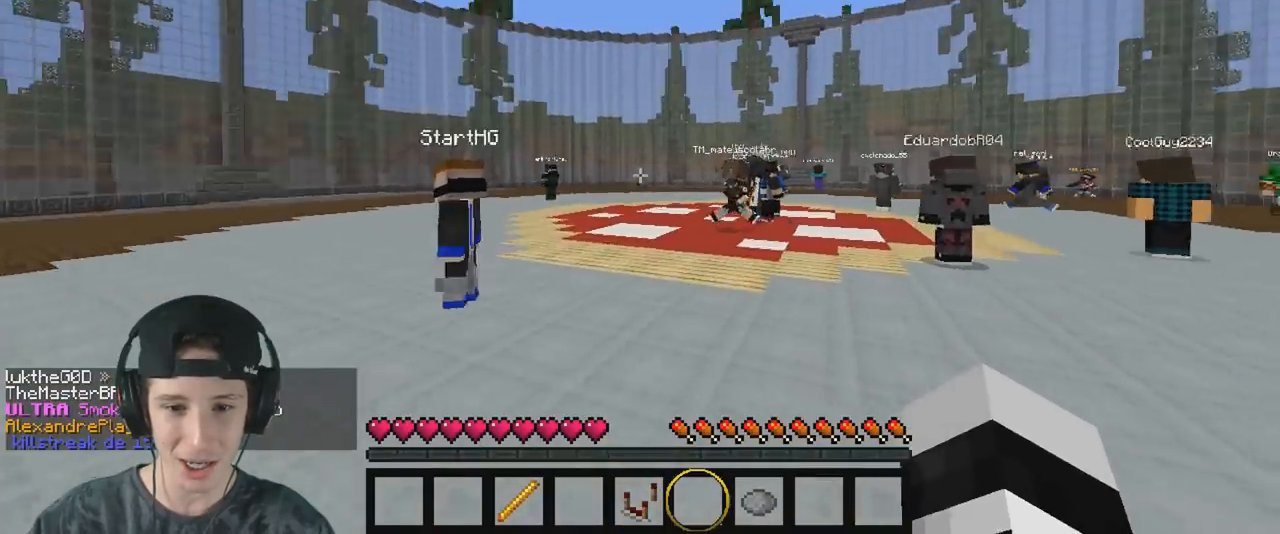
{"keys": ["a", "w"], "events": [[483, "a", "down"]]}
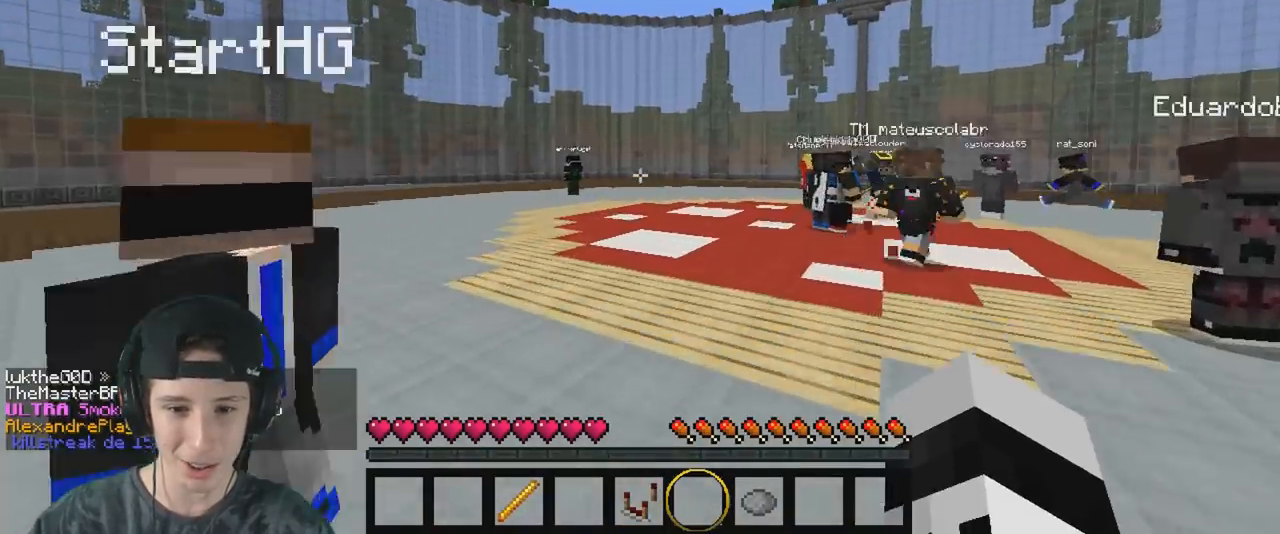
{"keys": ["a", "w"], "events": []}
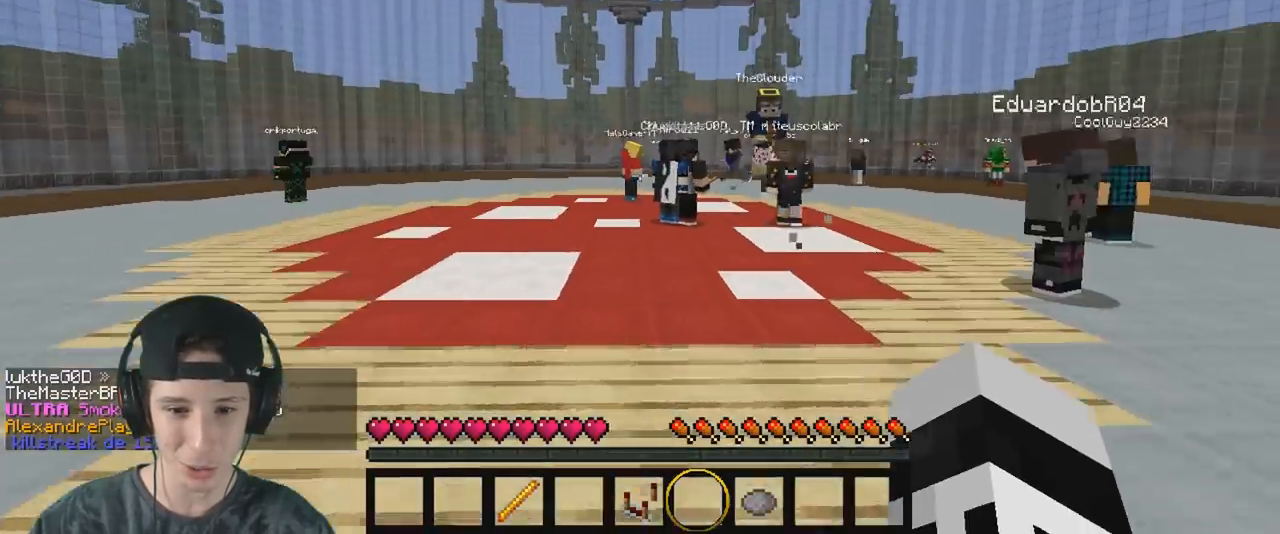
{"keys": ["a", "w"], "events": []}
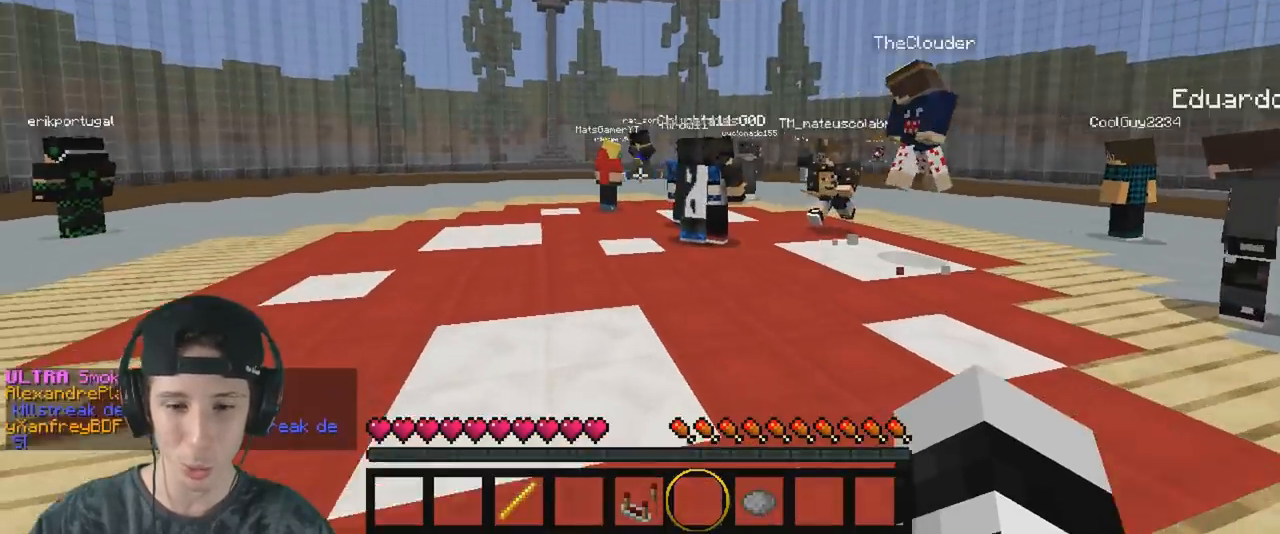
{"keys": ["a", "w"], "events": []}
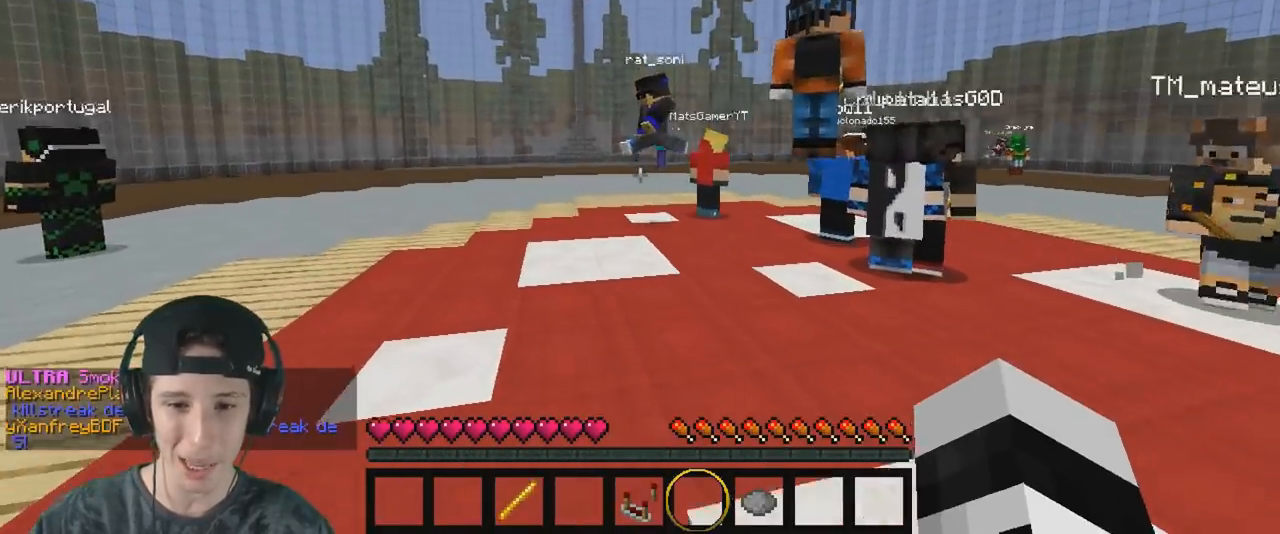
{"keys": ["a", "w"], "events": []}
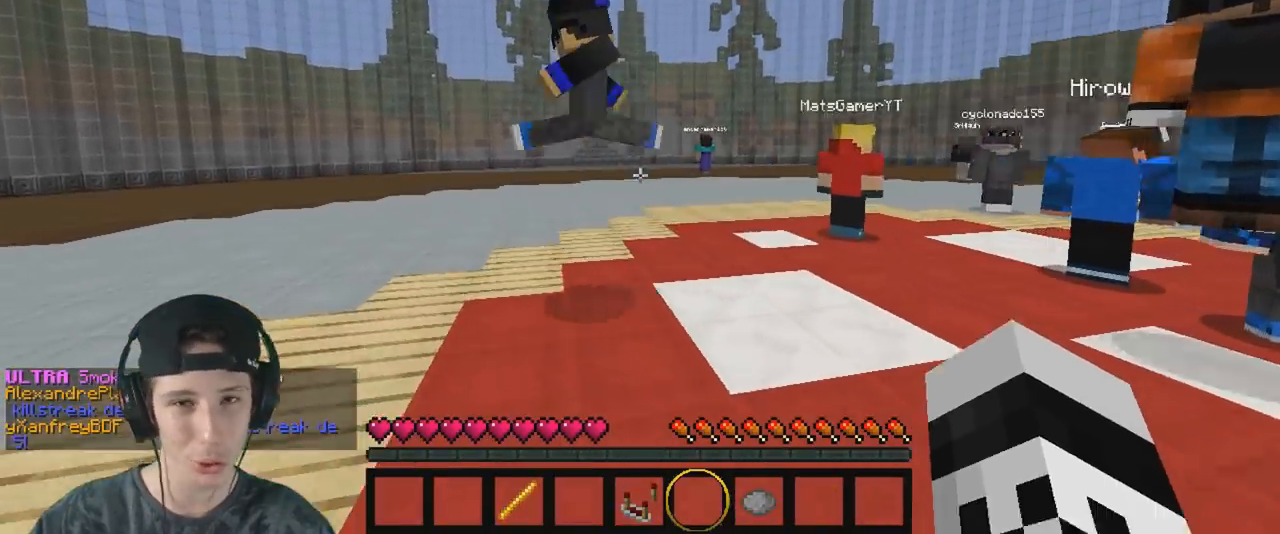
{"keys": ["a", "w"], "events": []}
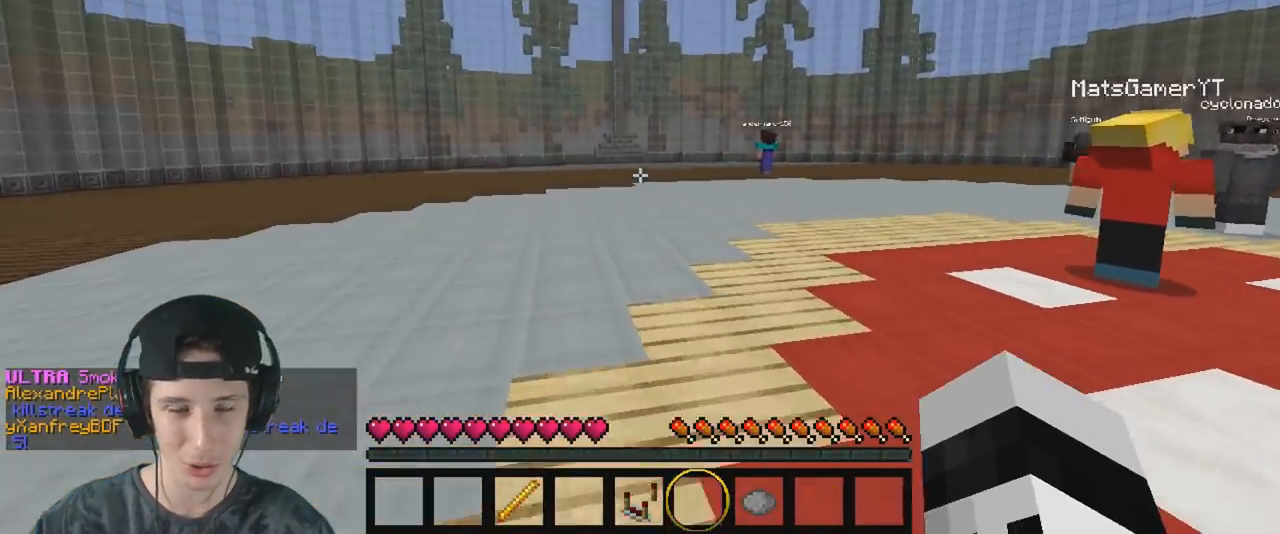
{"keys": ["a", "w"], "events": []}
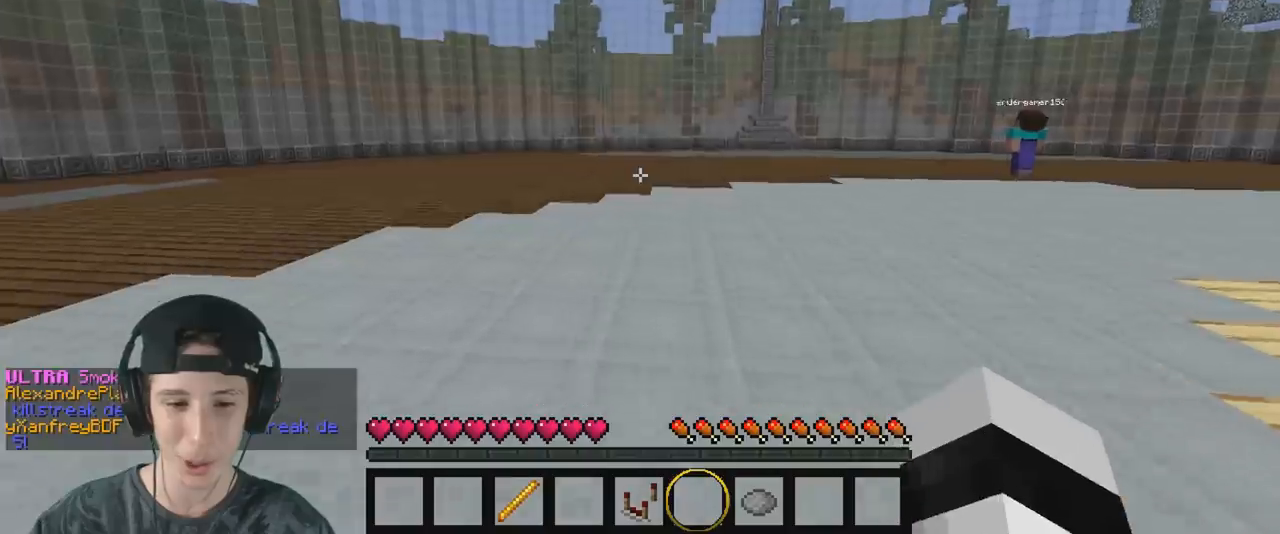
{"keys": ["a", "w"], "events": []}
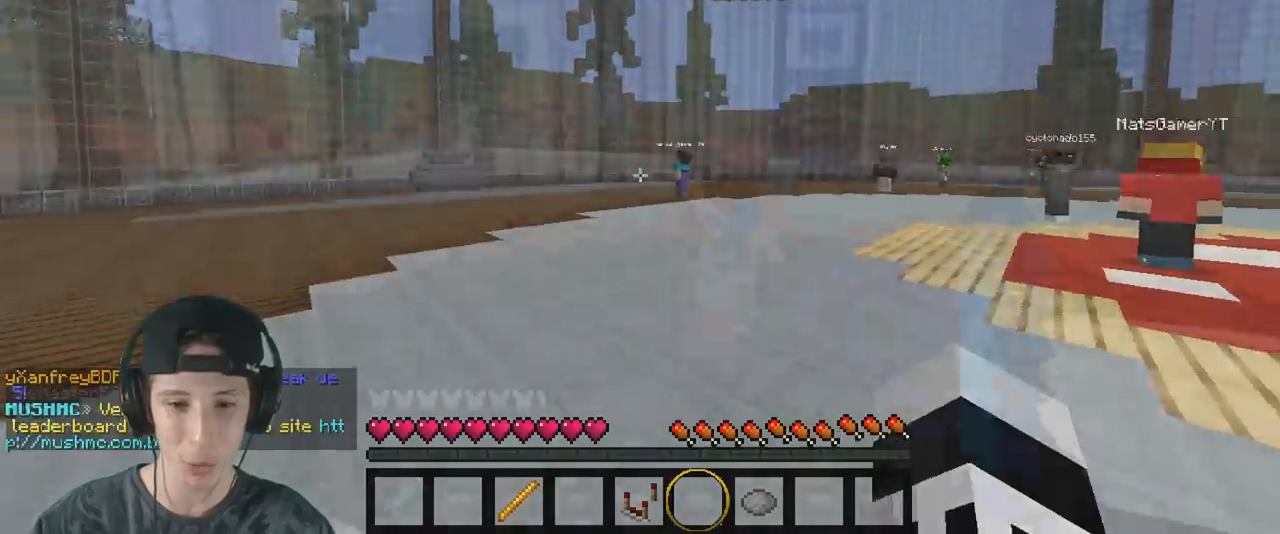
{"keys": ["a", "w"], "events": [[183, "d", "down"], [250, "w", "up"], [300, "w", "down"], [317, "d", "up"]]}
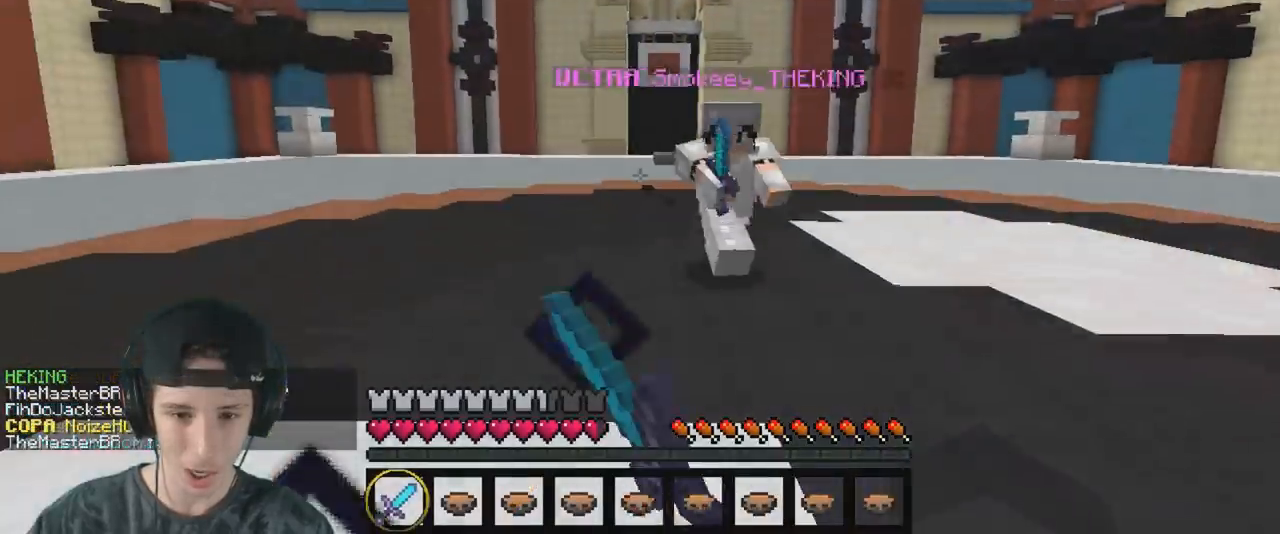
{"keys": ["a", "w"], "events": [[33, "d", "down"], [50, "a", "up"], [83, "w", "up"], [150, "w", "down"], [200, "d", "up"], [283, "a", "down"]]}
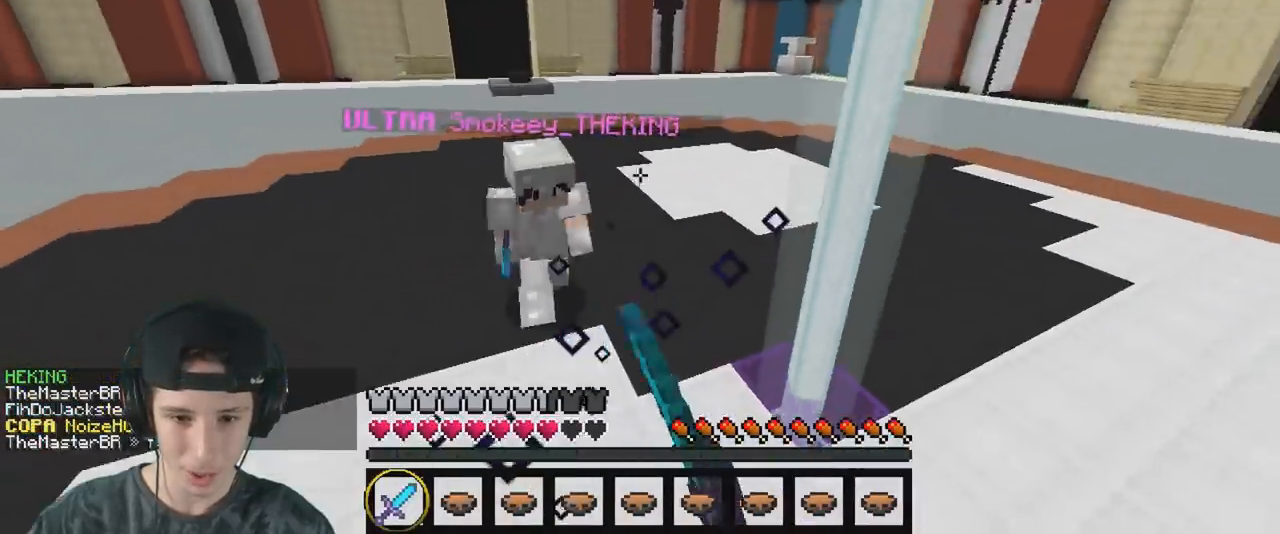
{"keys": ["w"], "events": [[50, "a", "up"], [50, "d", "down"], [150, "d", "up"]]}
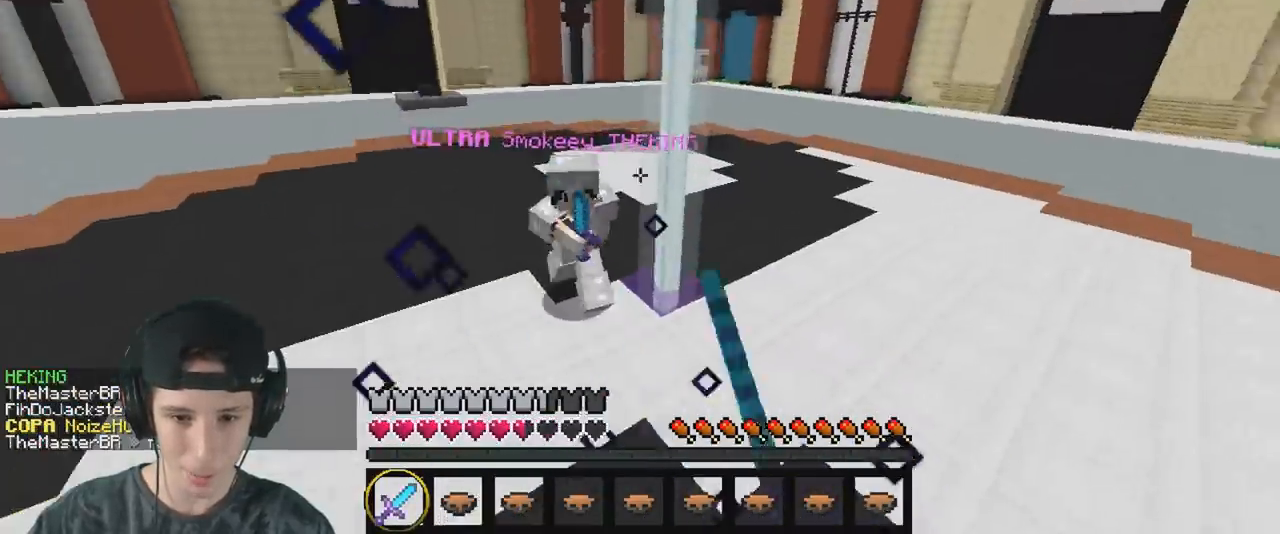
{"keys": ["w"], "events": []}
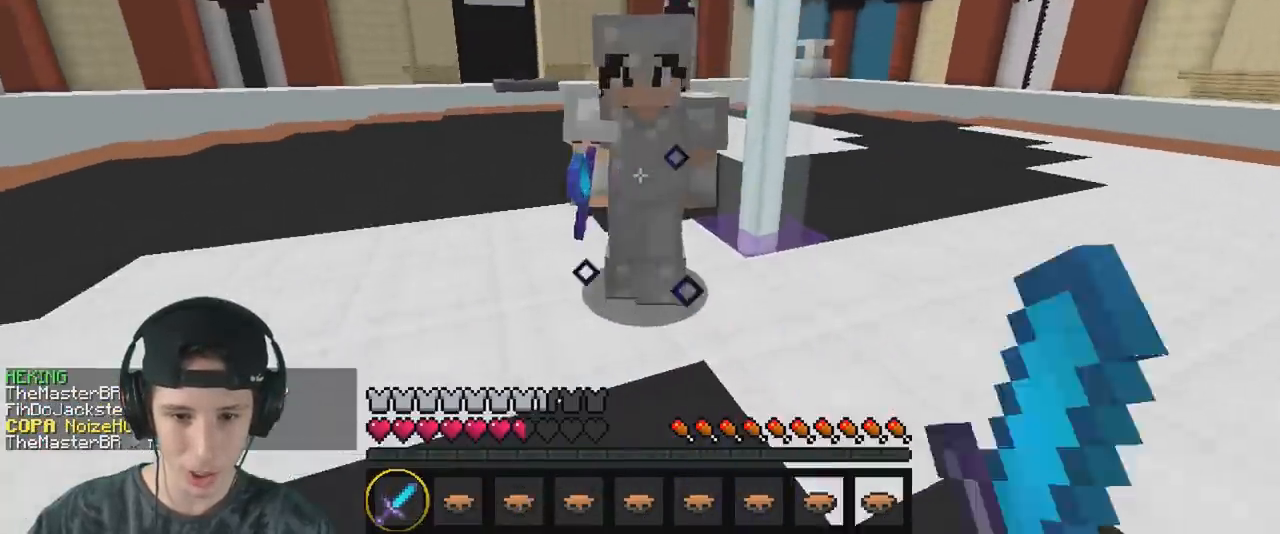
{"keys": ["w"], "events": []}
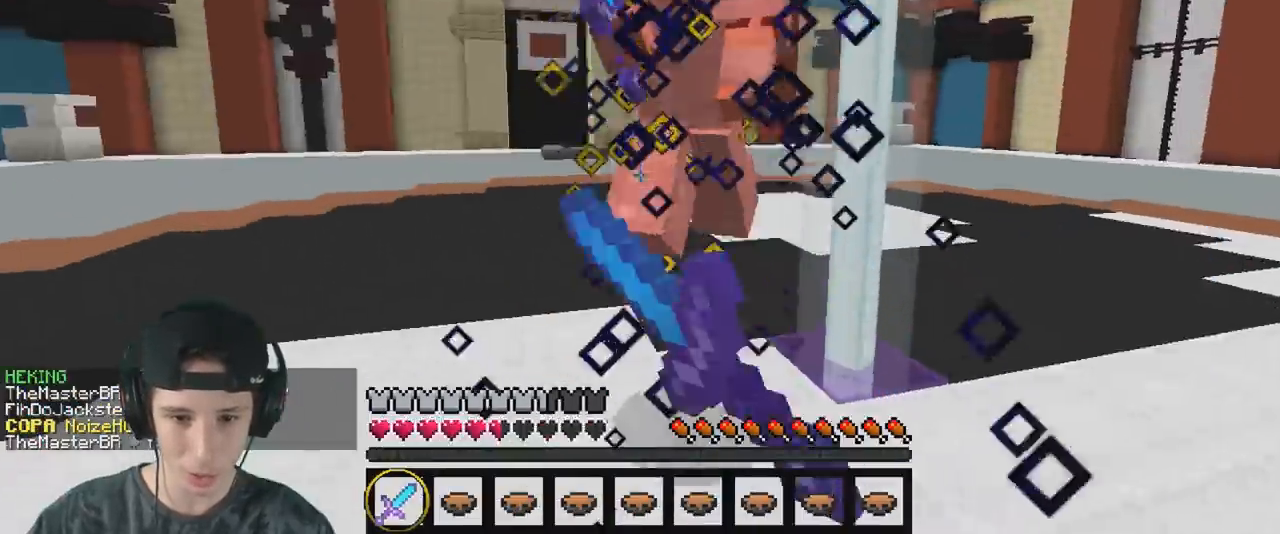
{"keys": ["w"], "events": [[350, "d", "down"], [467, "d", "up"]]}
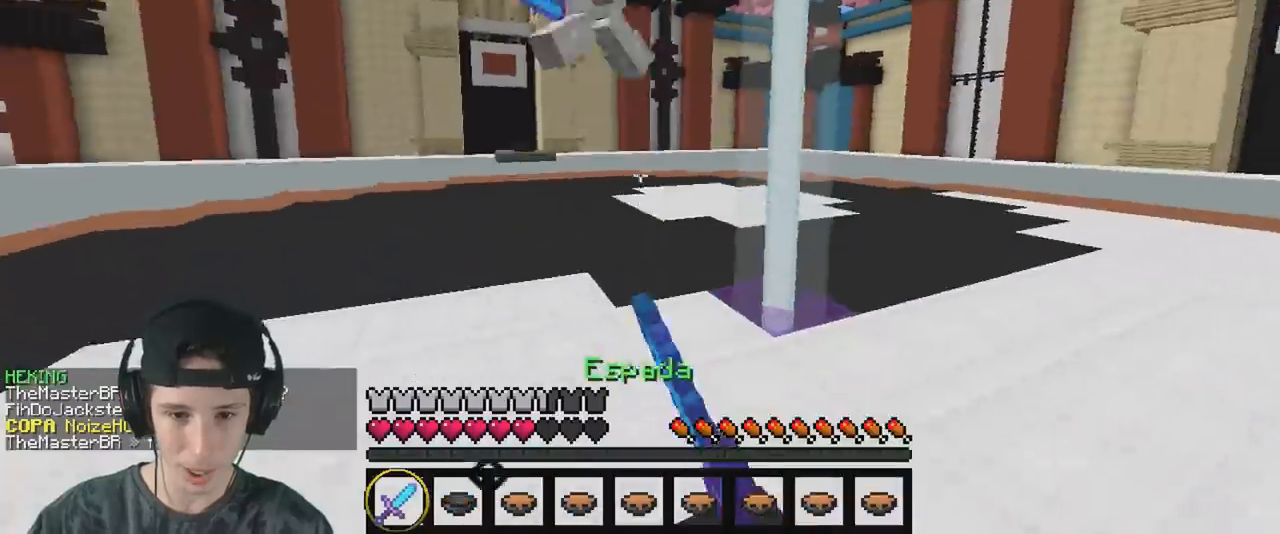
{"keys": ["a", "w"], "events": [[333, "d", "down"], [450, "d", "up"], [483, "a", "down"]]}
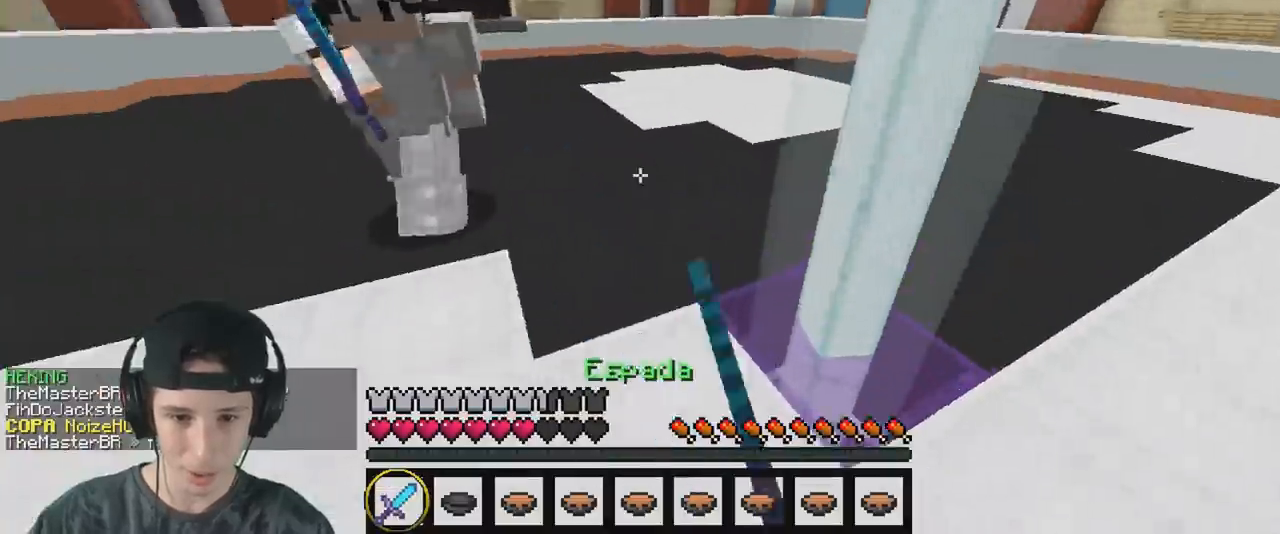
{"keys": ["w"], "events": [[500, "a", "up"]]}
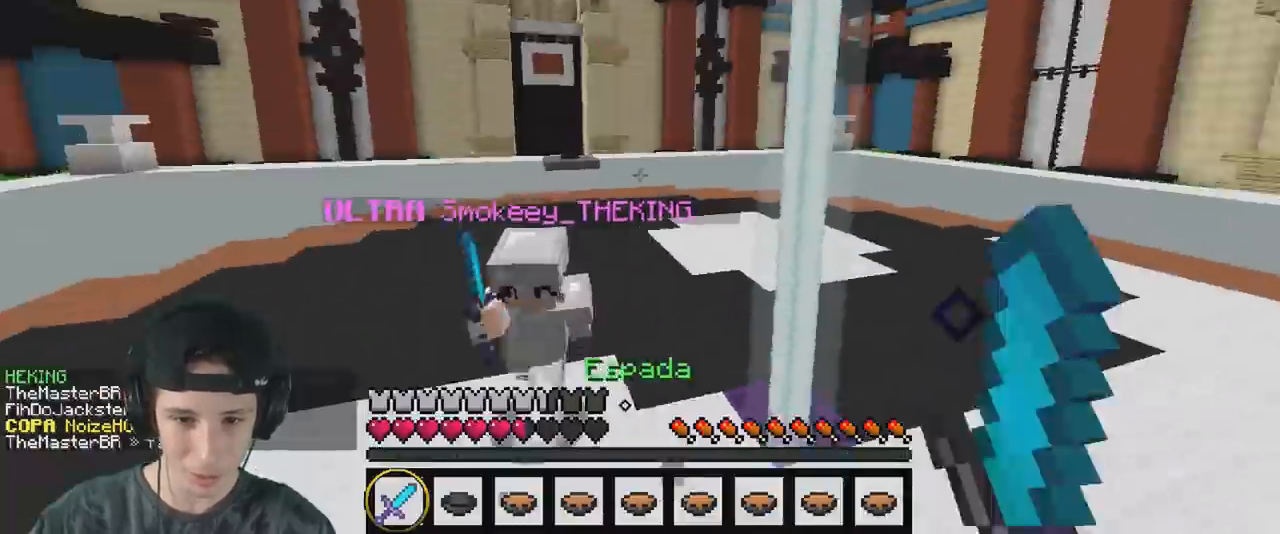
{"keys": ["w"], "events": [[350, "d", "down"], [483, "d", "up"]]}
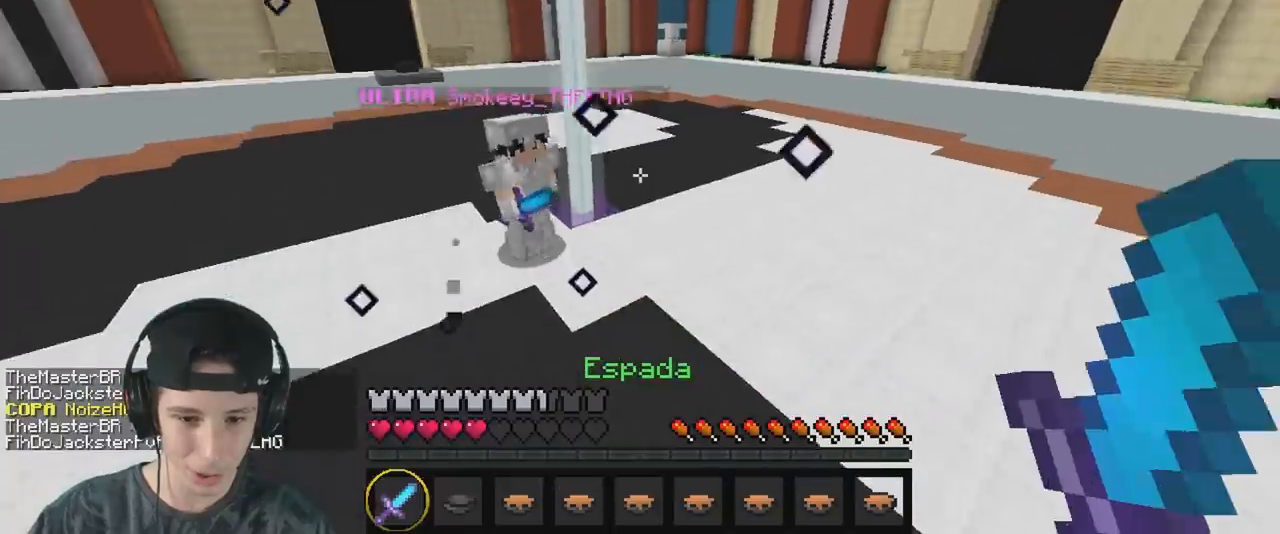
{"keys": ["w"], "events": []}
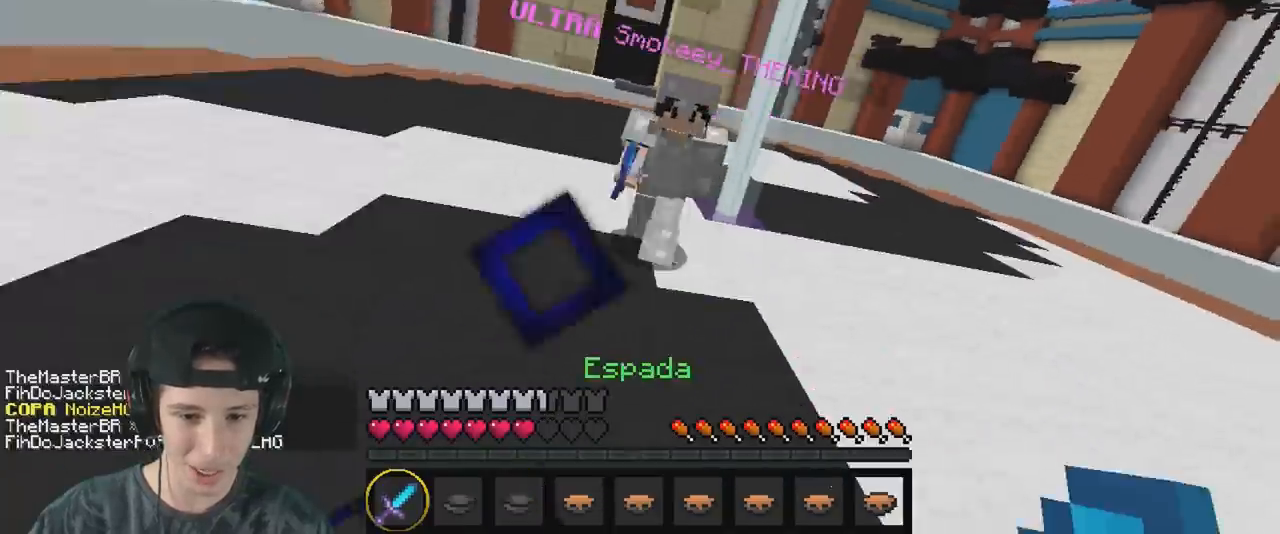
{"keys": ["w"], "events": [[167, "a", "down"], [383, "a", "up"]]}
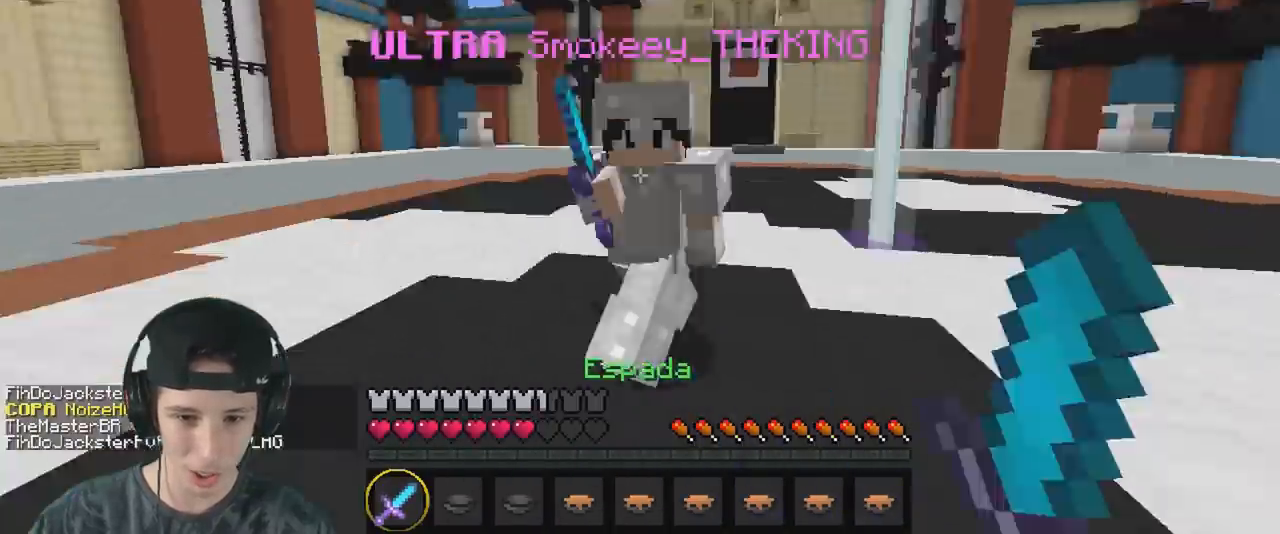
{"keys": ["w"], "events": []}
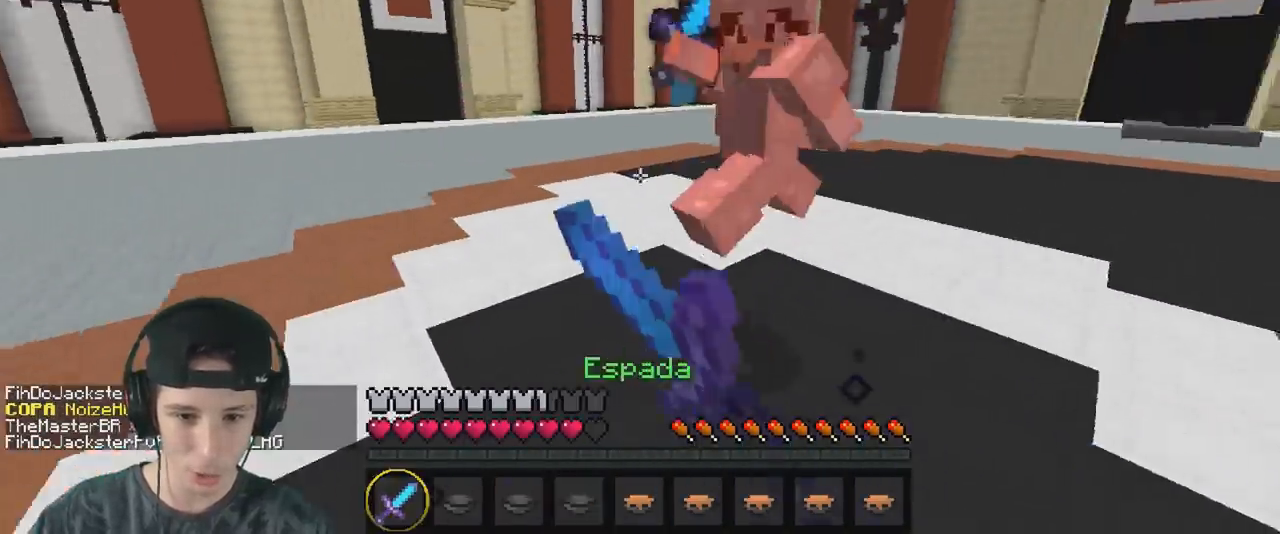
{"keys": ["a", "w"], "events": [[133, "d", "down"], [183, "w", "up"], [267, "w", "down"], [300, "d", "up"], [417, "a", "down"]]}